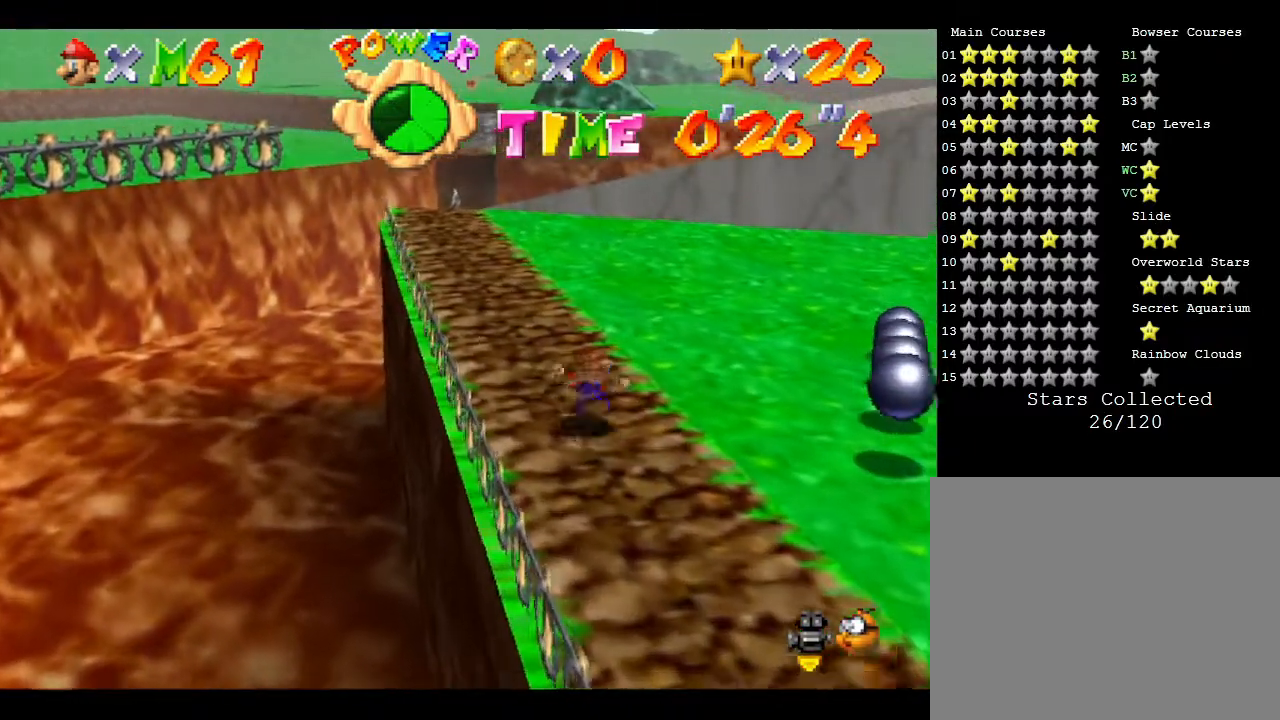
Gameplay with a controller (Nintendo layout); each line is a JSON object with the inputs held at the frame after it. "events" lists button and stick changes between this image and that frame as [ms after this image, input, new state], when the widget could be followed in between. Not read: L3 R3.
{"buttons": [], "left_stick": "up-left", "events": []}
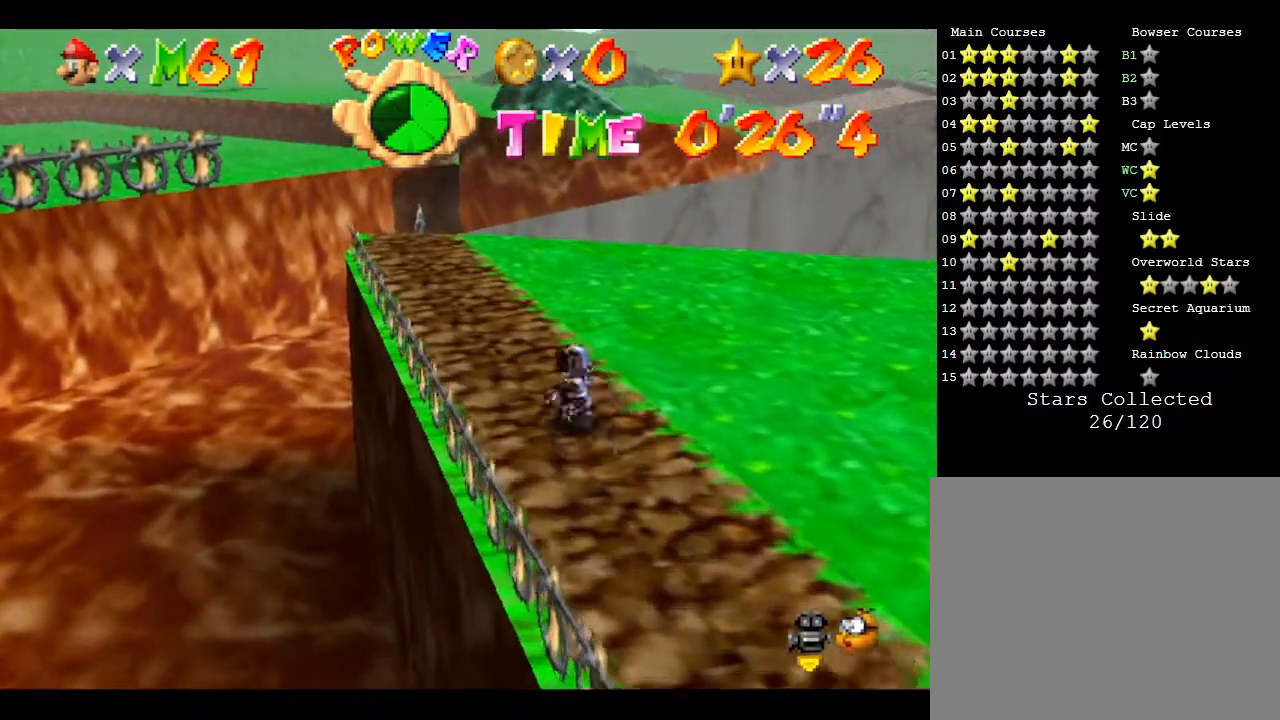
{"buttons": [], "left_stick": "up-left", "events": []}
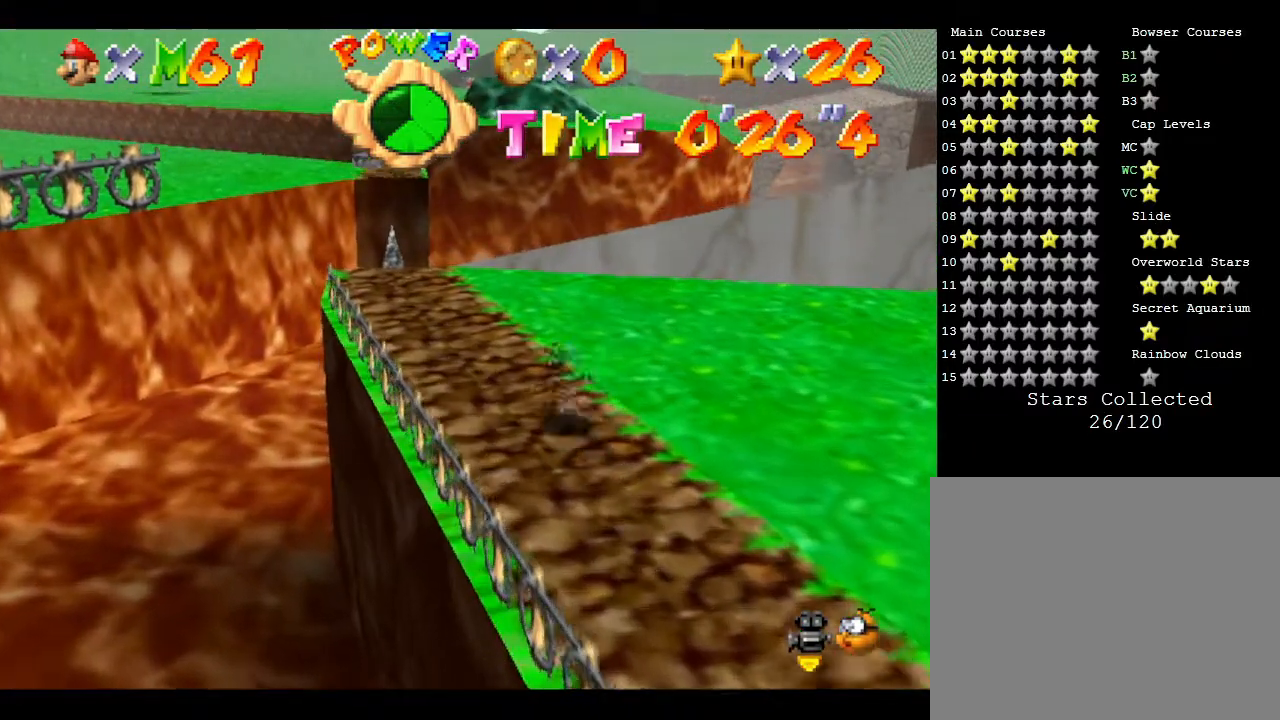
{"buttons": [], "left_stick": "up-left", "events": []}
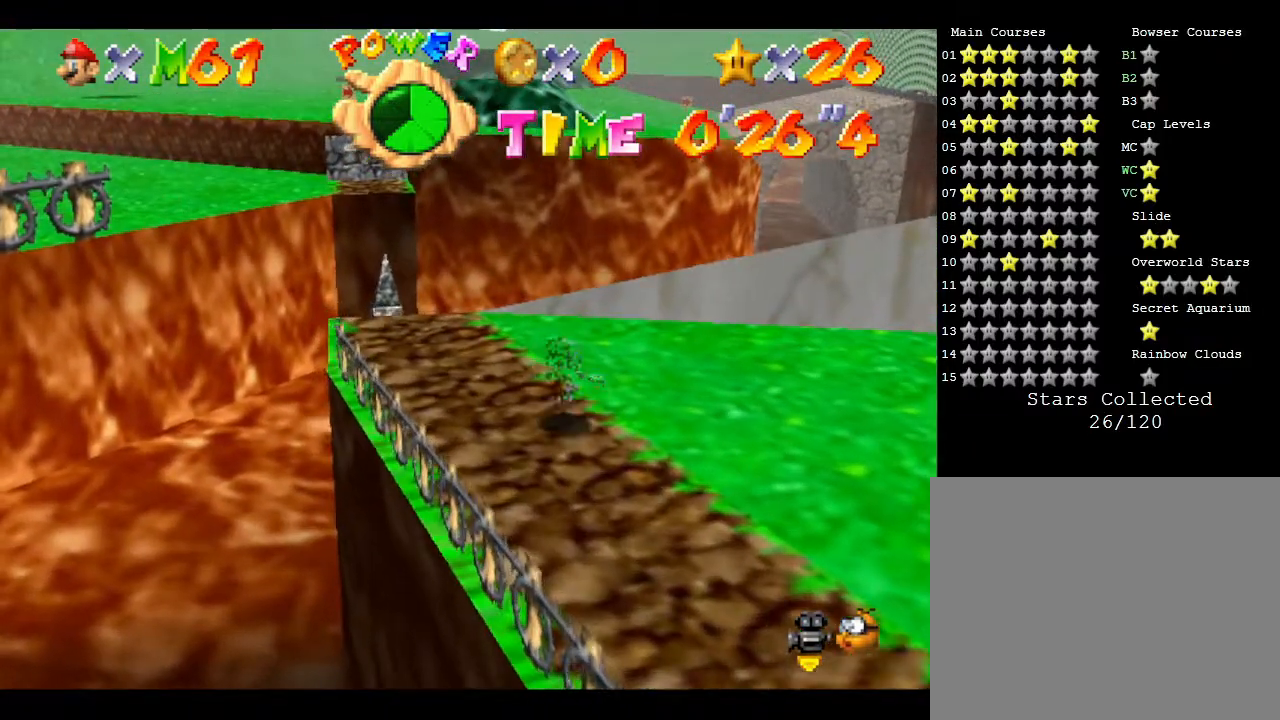
{"buttons": [], "left_stick": "up-left", "events": []}
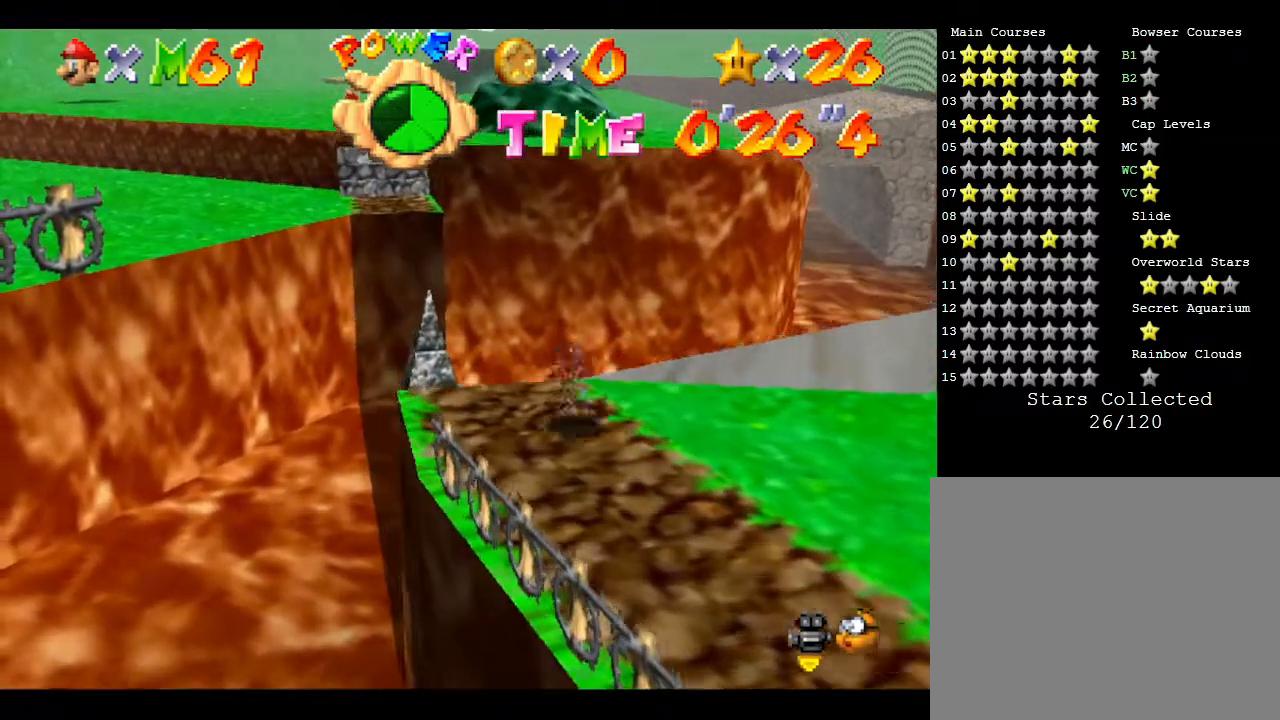
{"buttons": [], "left_stick": "up", "events": [[450, "left_stick", "up"]]}
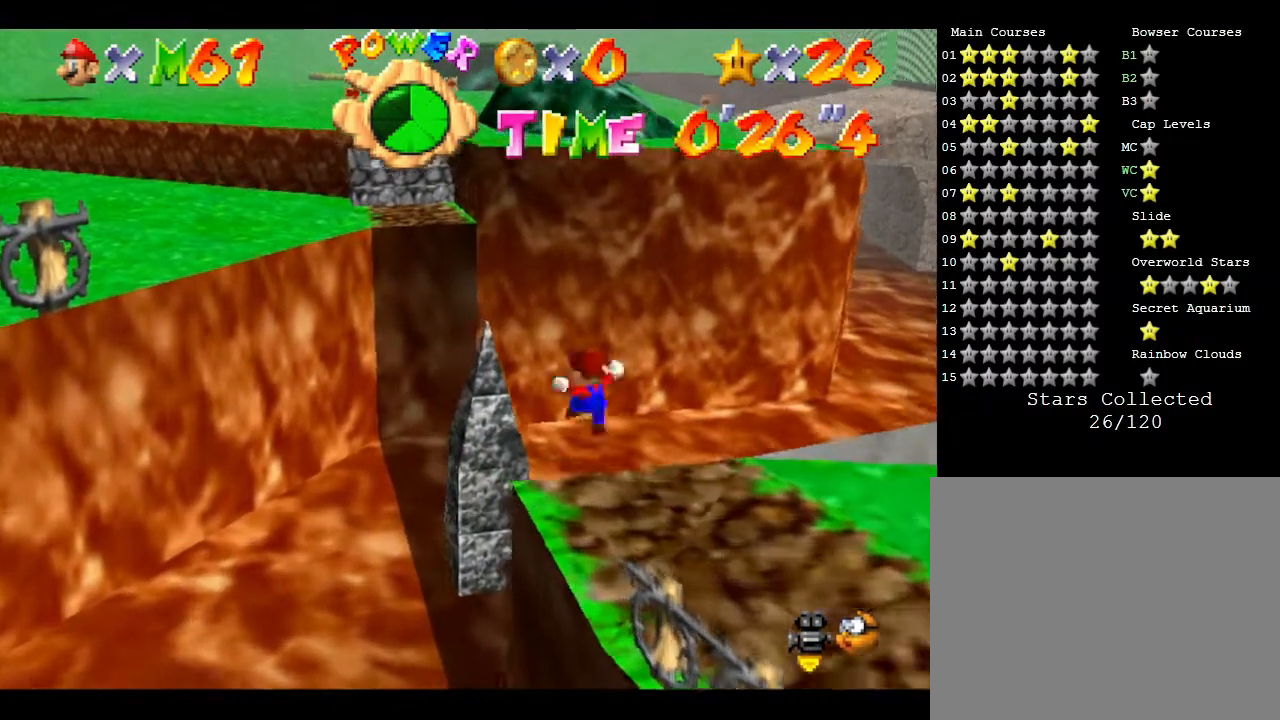
{"buttons": [], "left_stick": "up", "events": []}
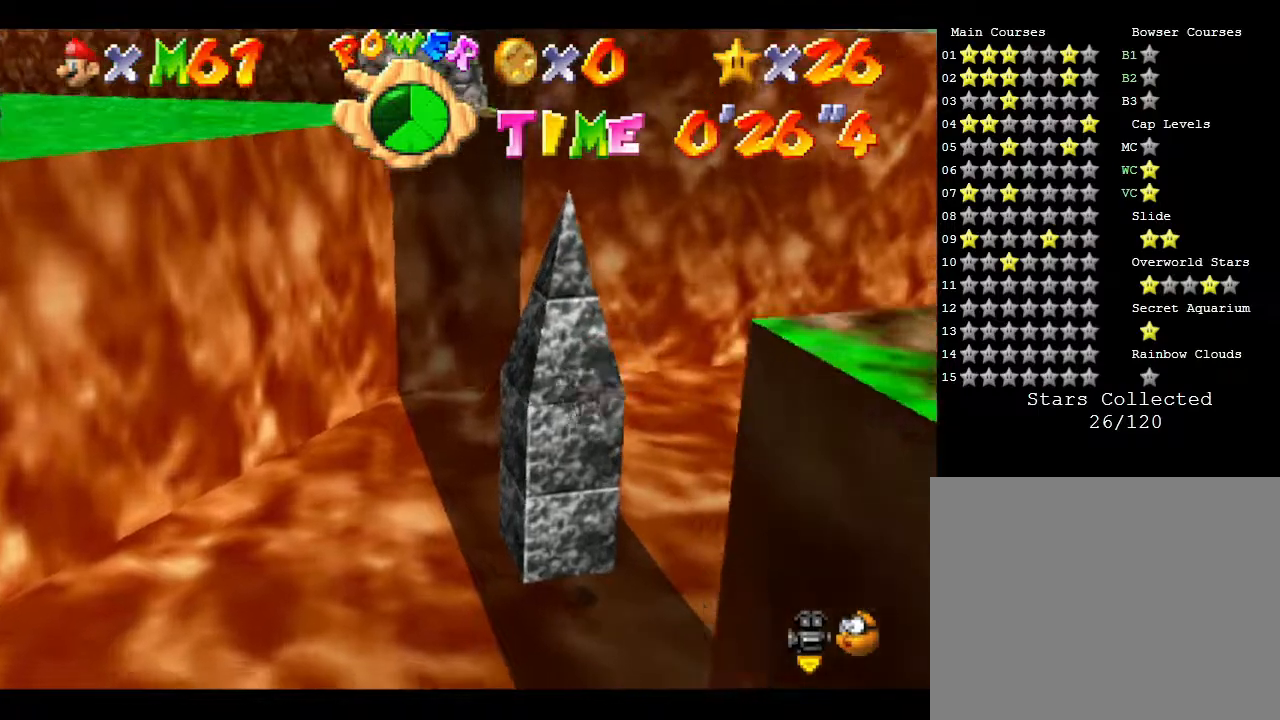
{"buttons": [], "left_stick": "up", "events": []}
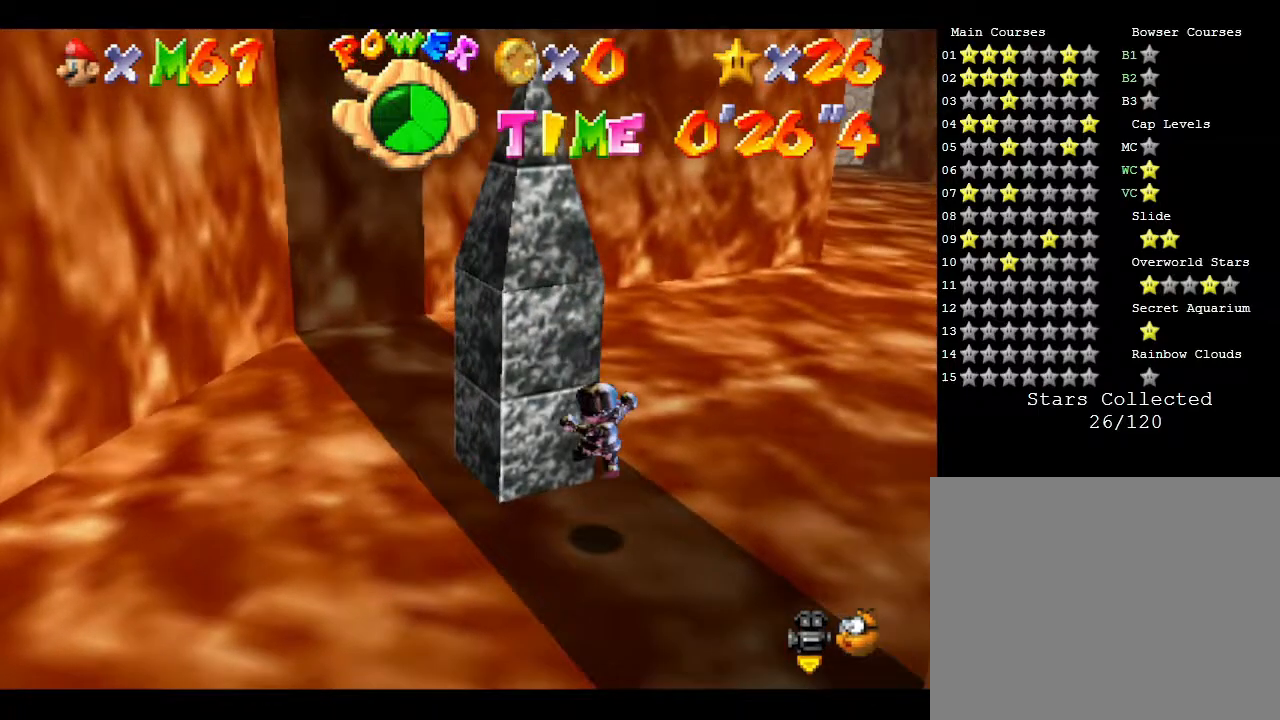
{"buttons": [], "left_stick": "up-right", "events": [[250, "left_stick", "up-right"]]}
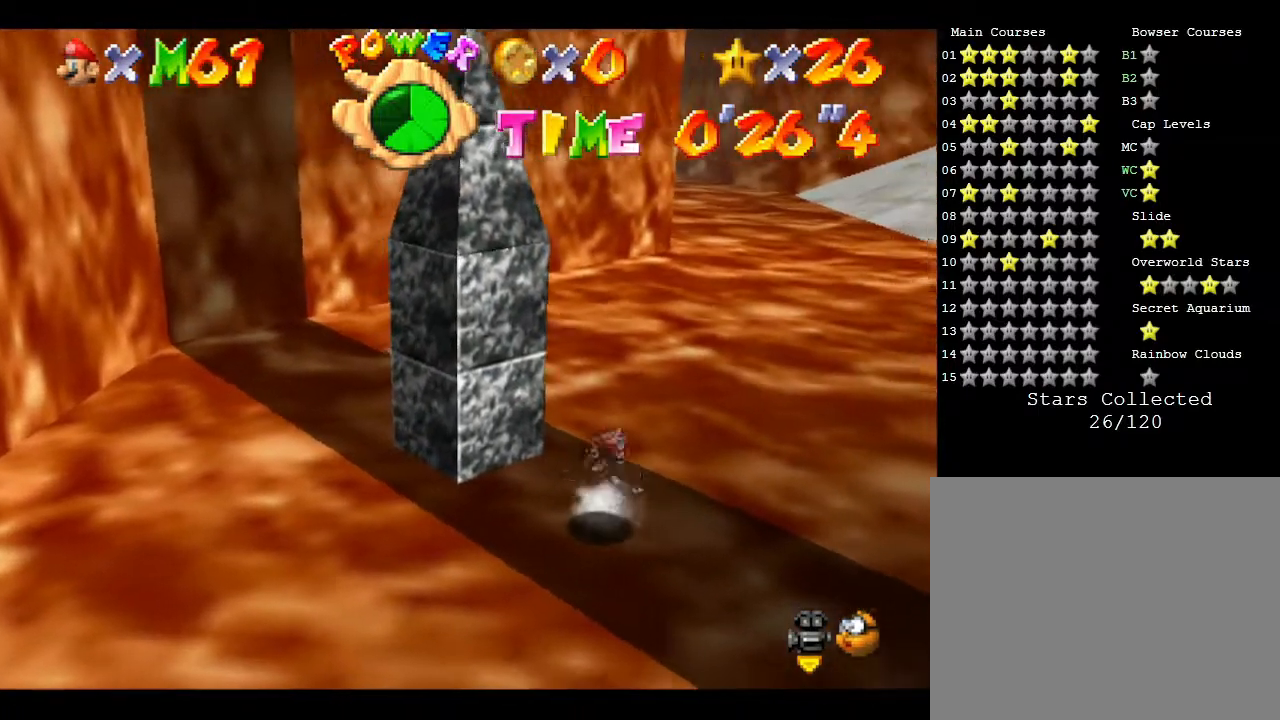
{"buttons": [], "left_stick": "up", "events": [[50, "left_stick", "up"]]}
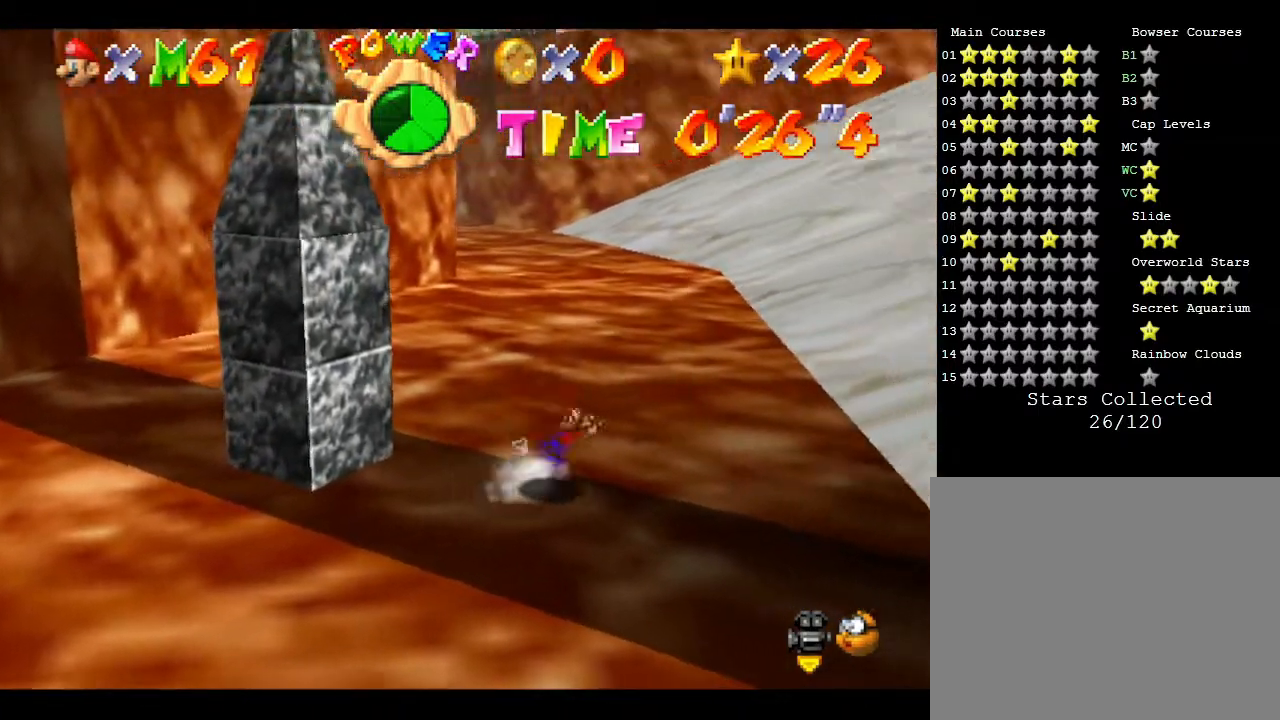
{"buttons": [], "left_stick": "up", "events": []}
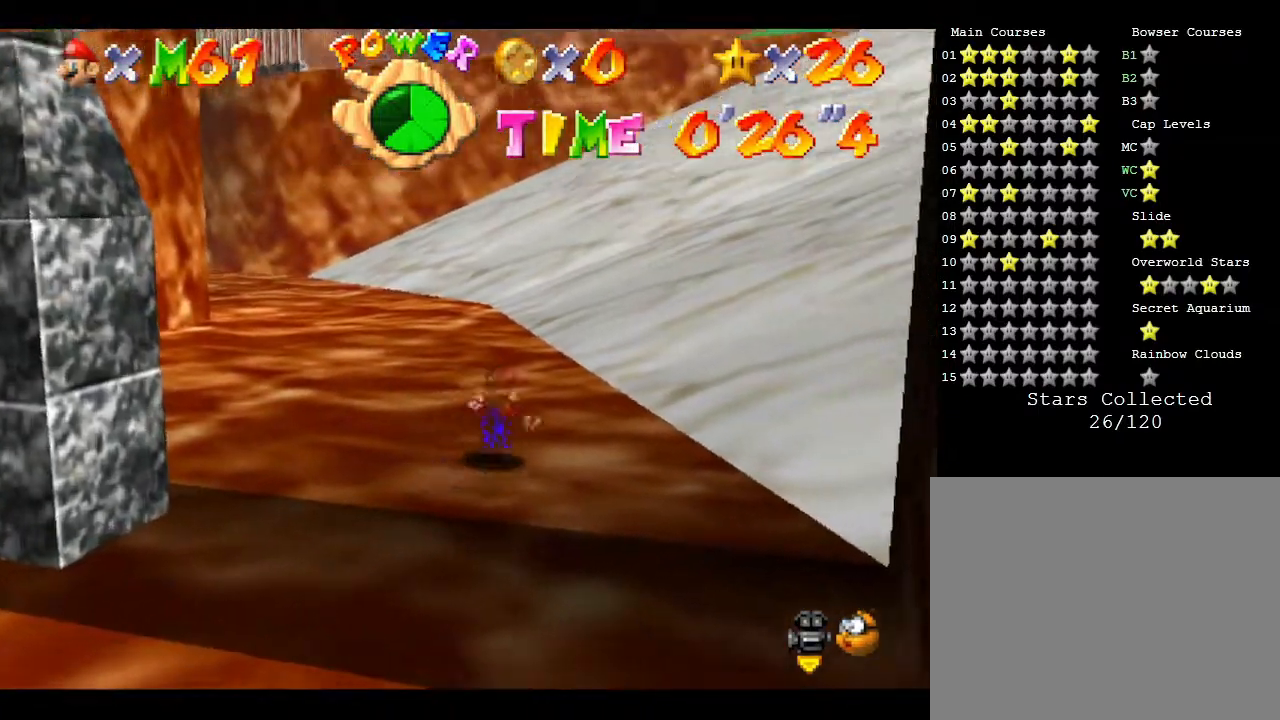
{"buttons": [], "left_stick": "up-left", "events": [[167, "left_stick", "up-left"]]}
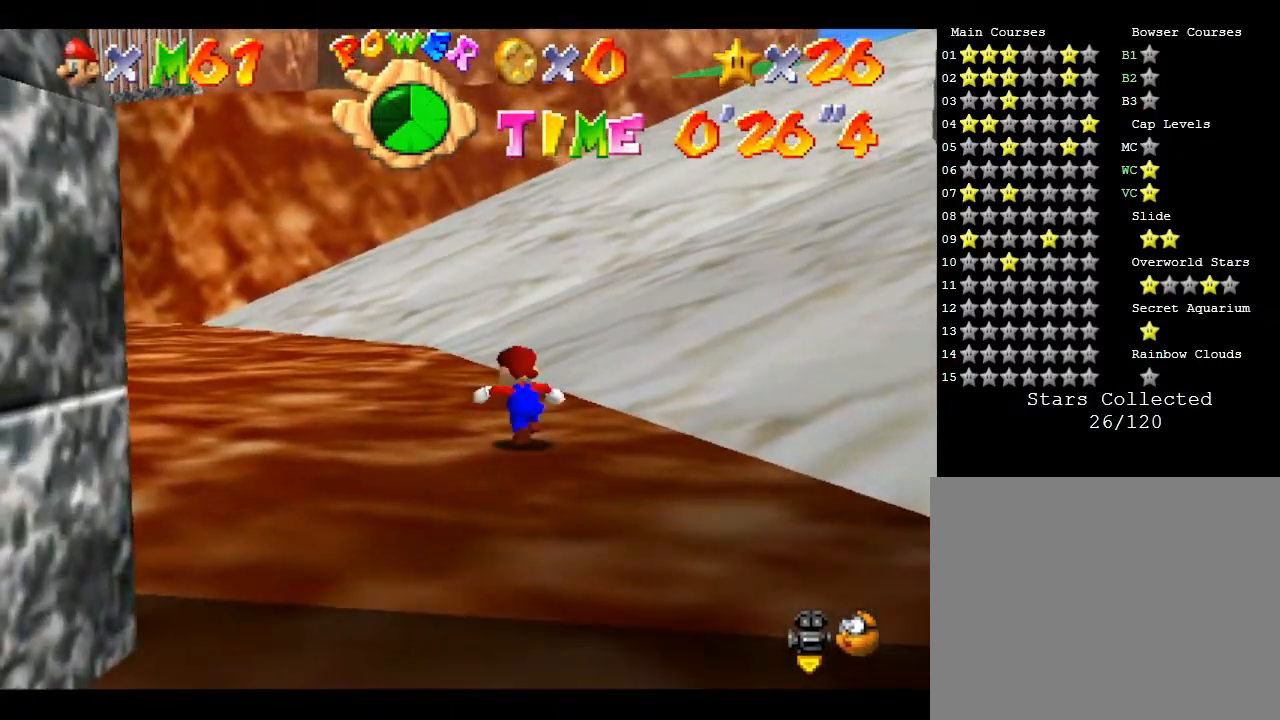
{"buttons": [], "left_stick": "up-left", "events": []}
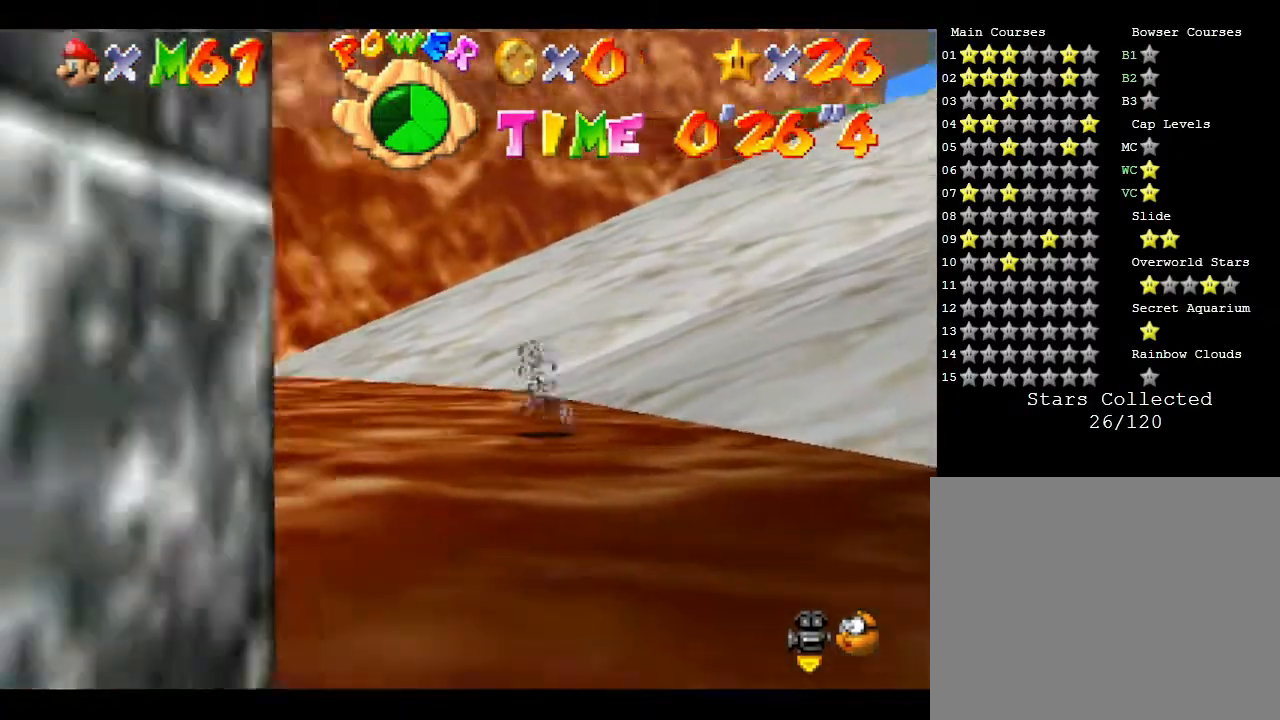
{"buttons": [], "left_stick": "up-left", "events": []}
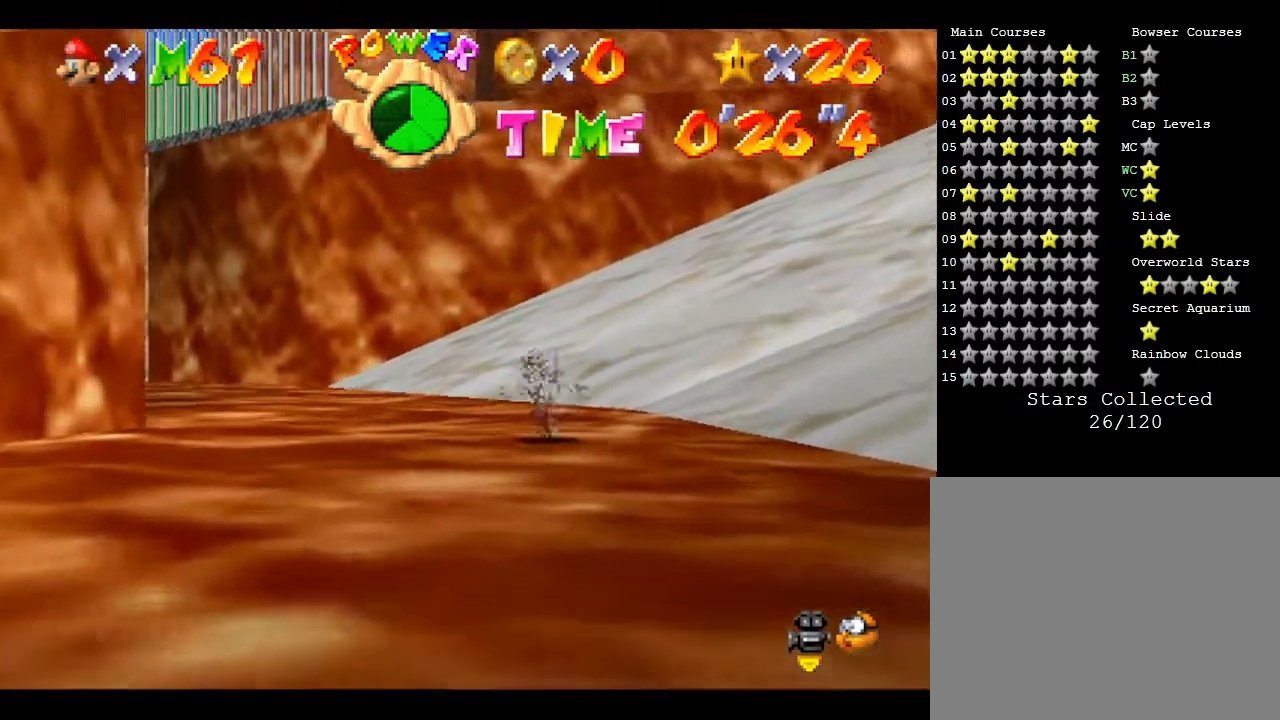
{"buttons": [], "left_stick": "up-left", "events": []}
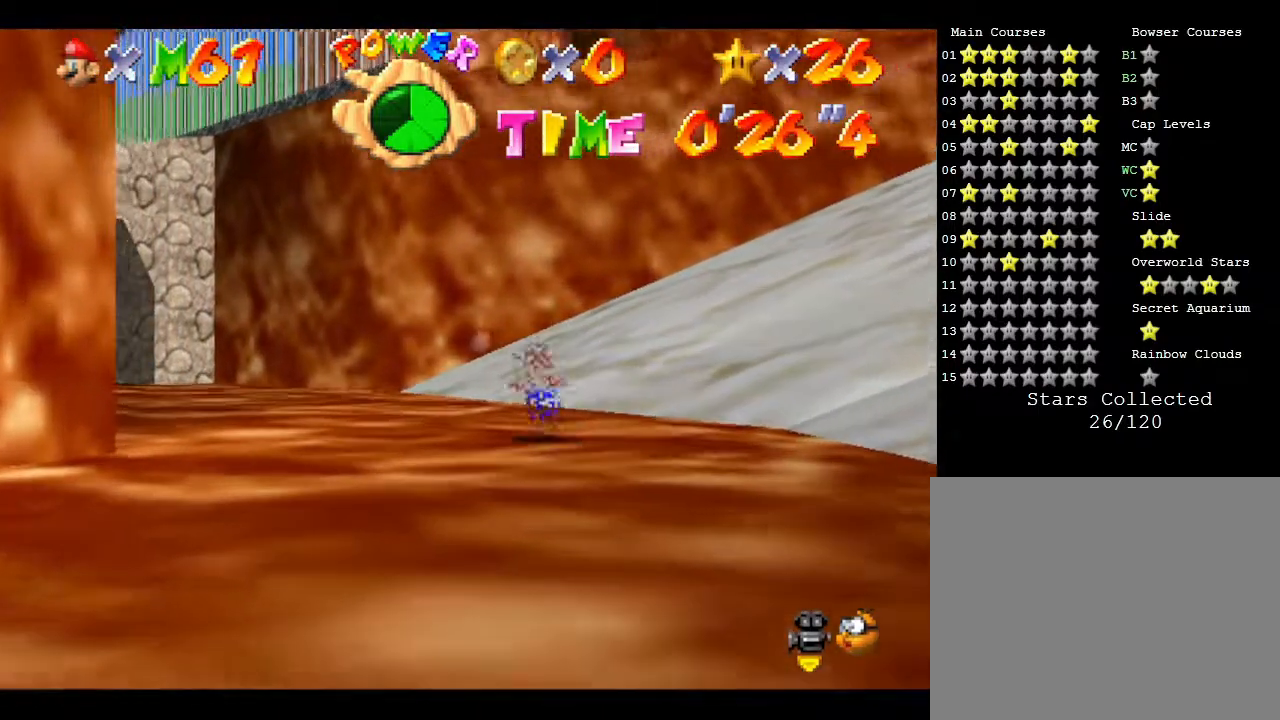
{"buttons": [], "left_stick": "up-left", "events": []}
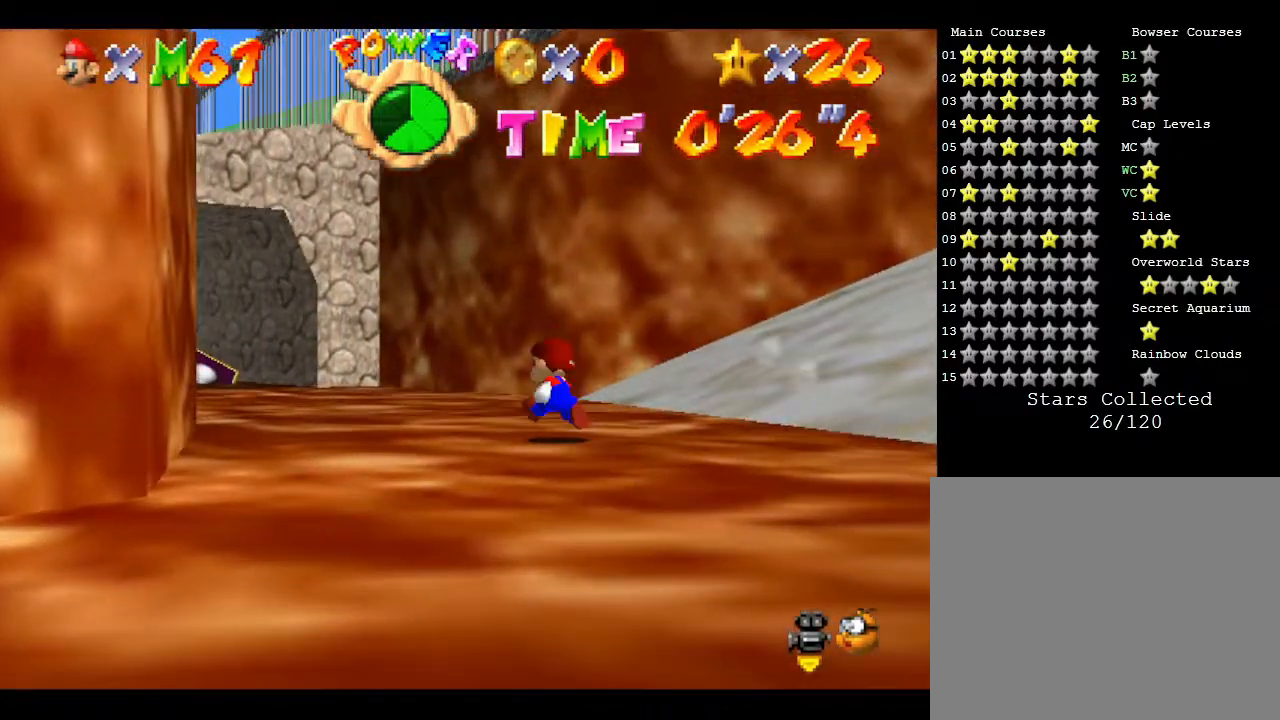
{"buttons": [], "left_stick": "up-left", "events": []}
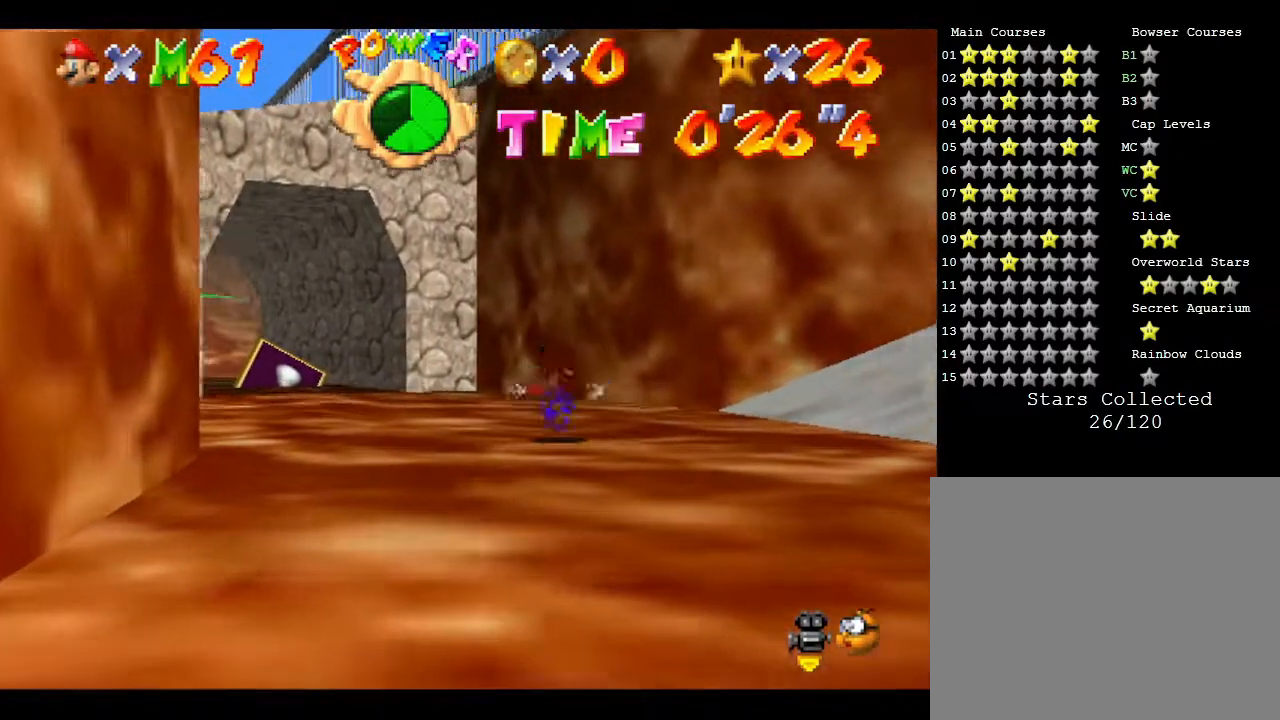
{"buttons": [], "left_stick": "up-left", "events": []}
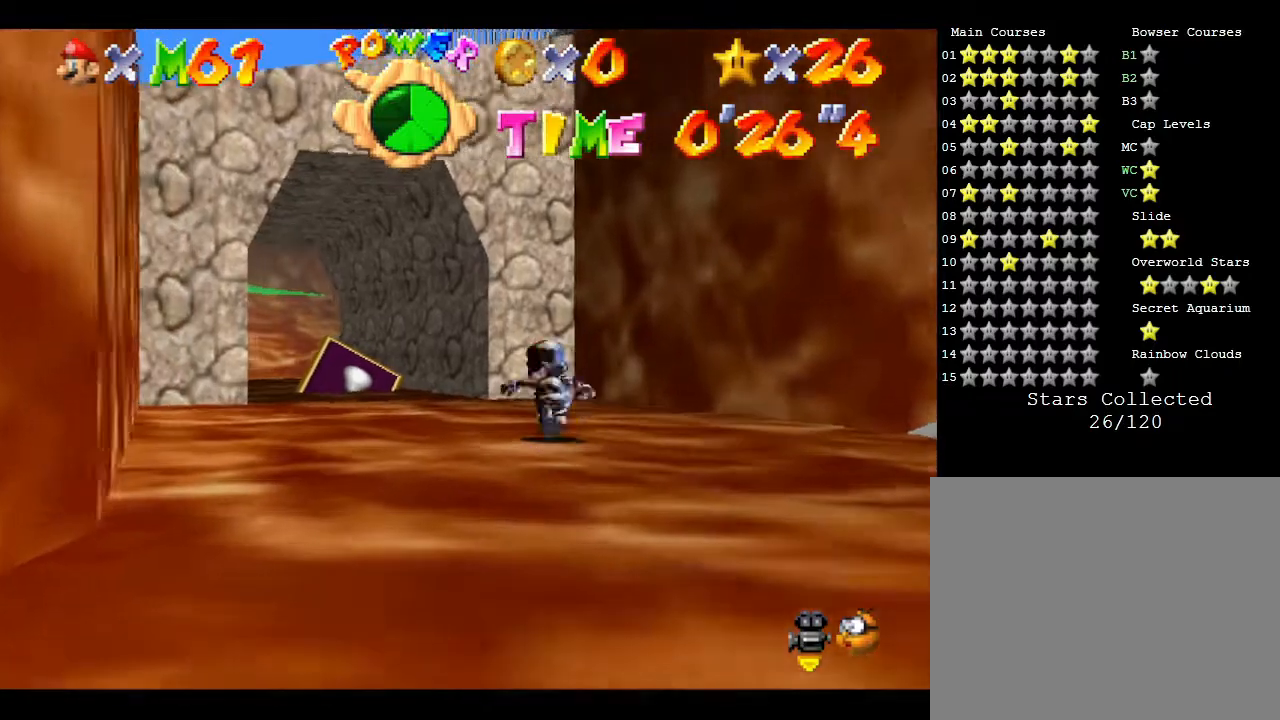
{"buttons": [], "left_stick": "up-left", "events": []}
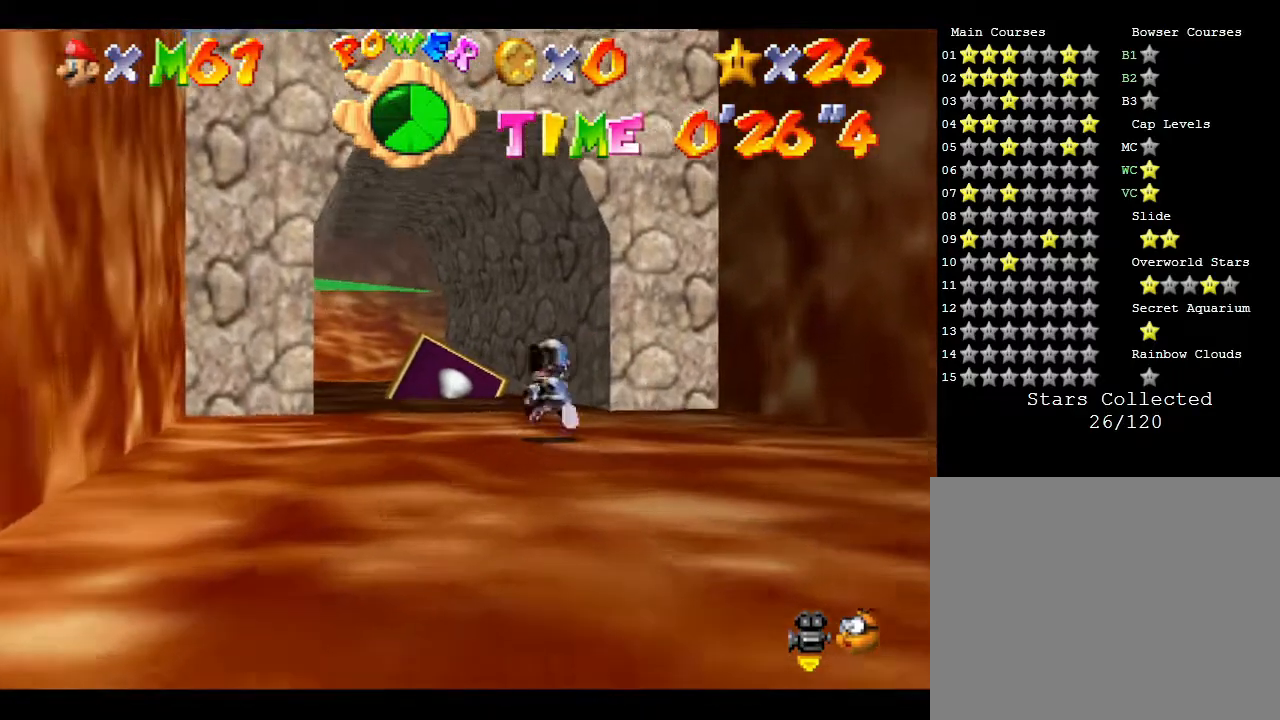
{"buttons": [], "left_stick": "up-left", "events": []}
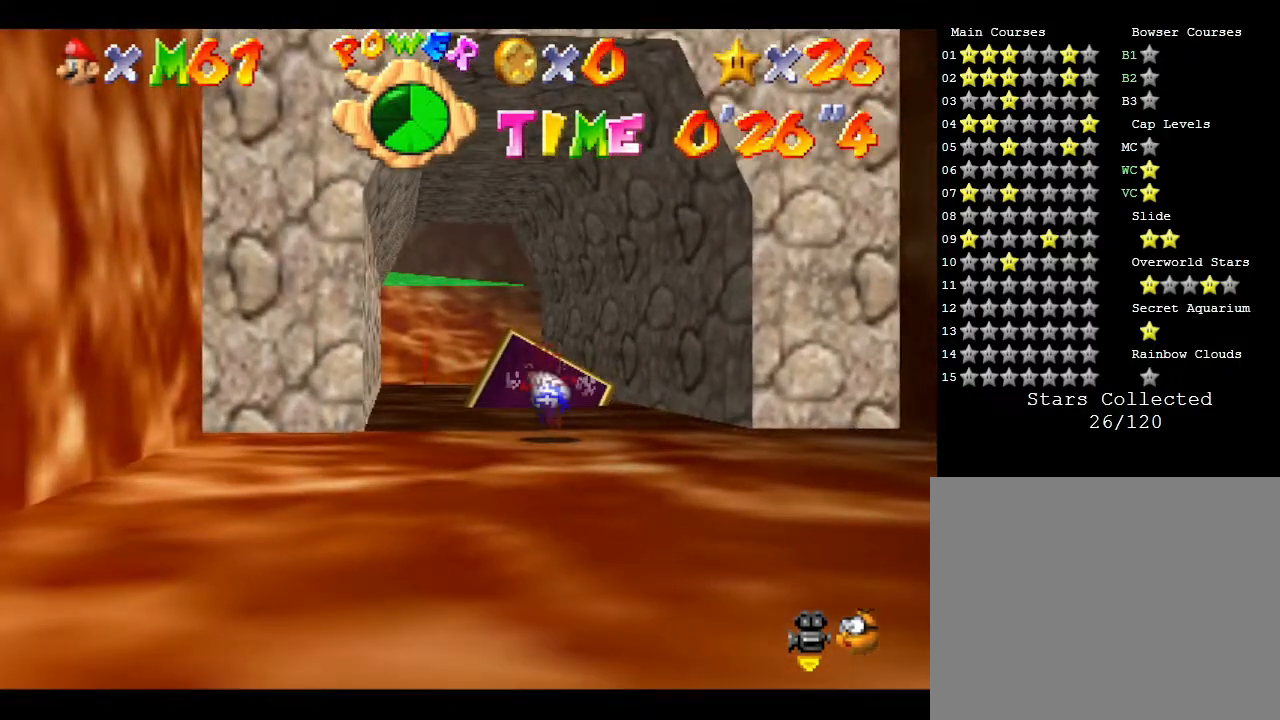
{"buttons": [], "left_stick": "up", "events": [[83, "left_stick", "up"]]}
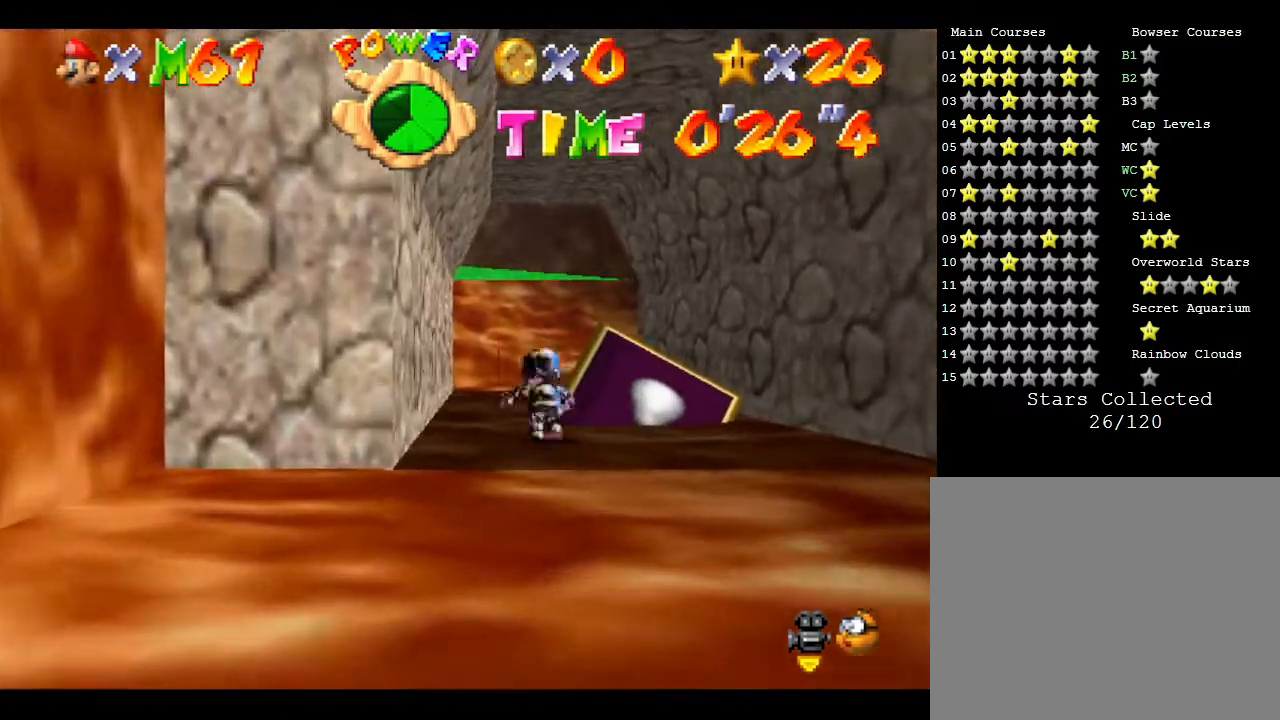
{"buttons": [], "left_stick": "up", "events": []}
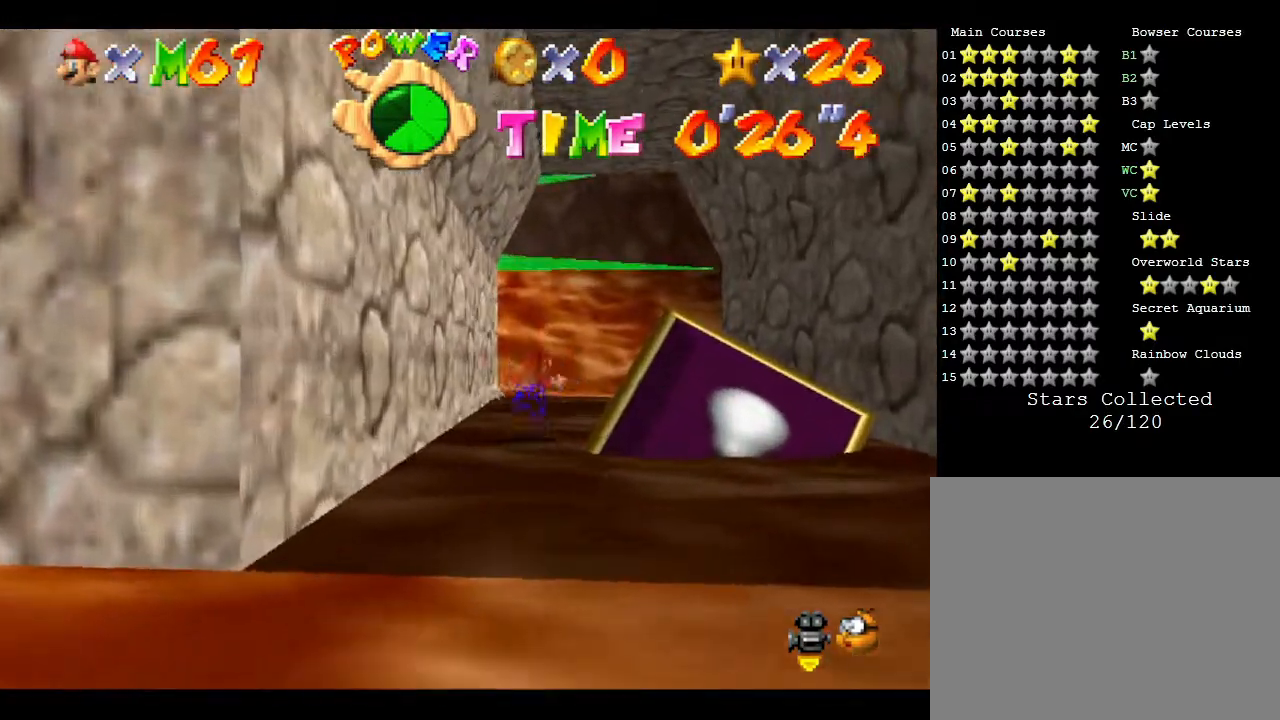
{"buttons": [], "left_stick": "up", "events": []}
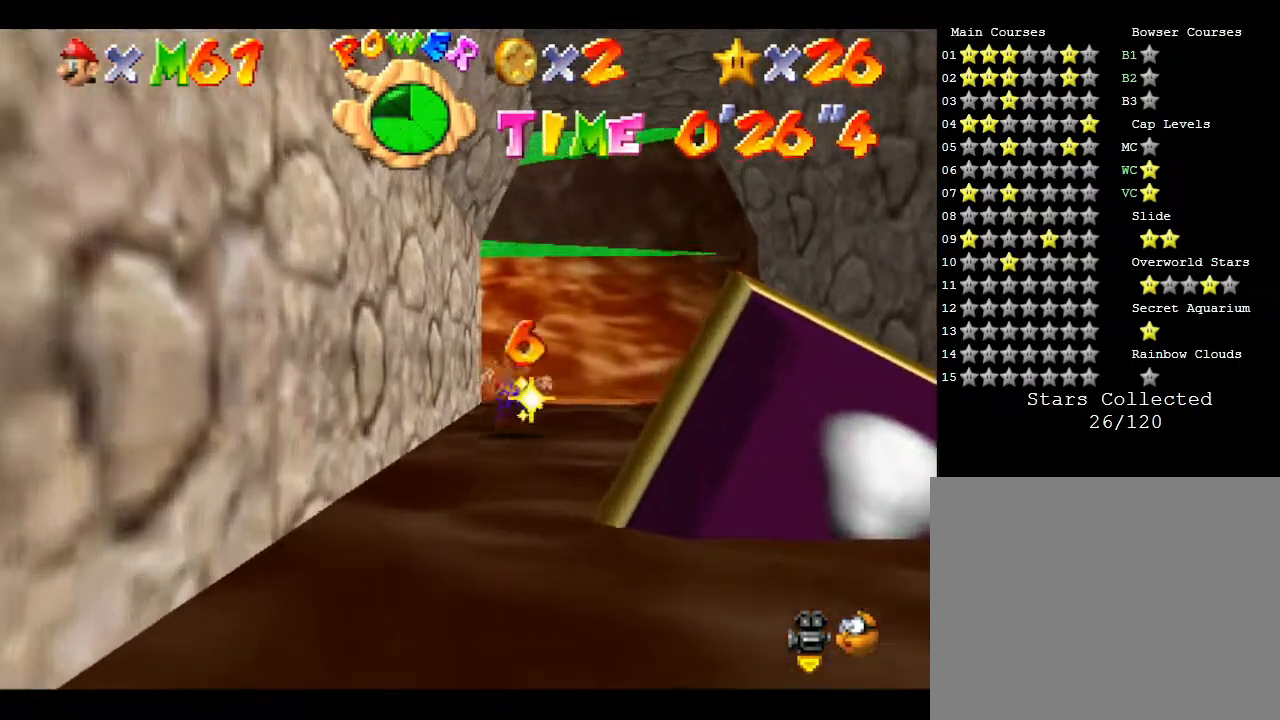
{"buttons": [], "left_stick": "up", "events": []}
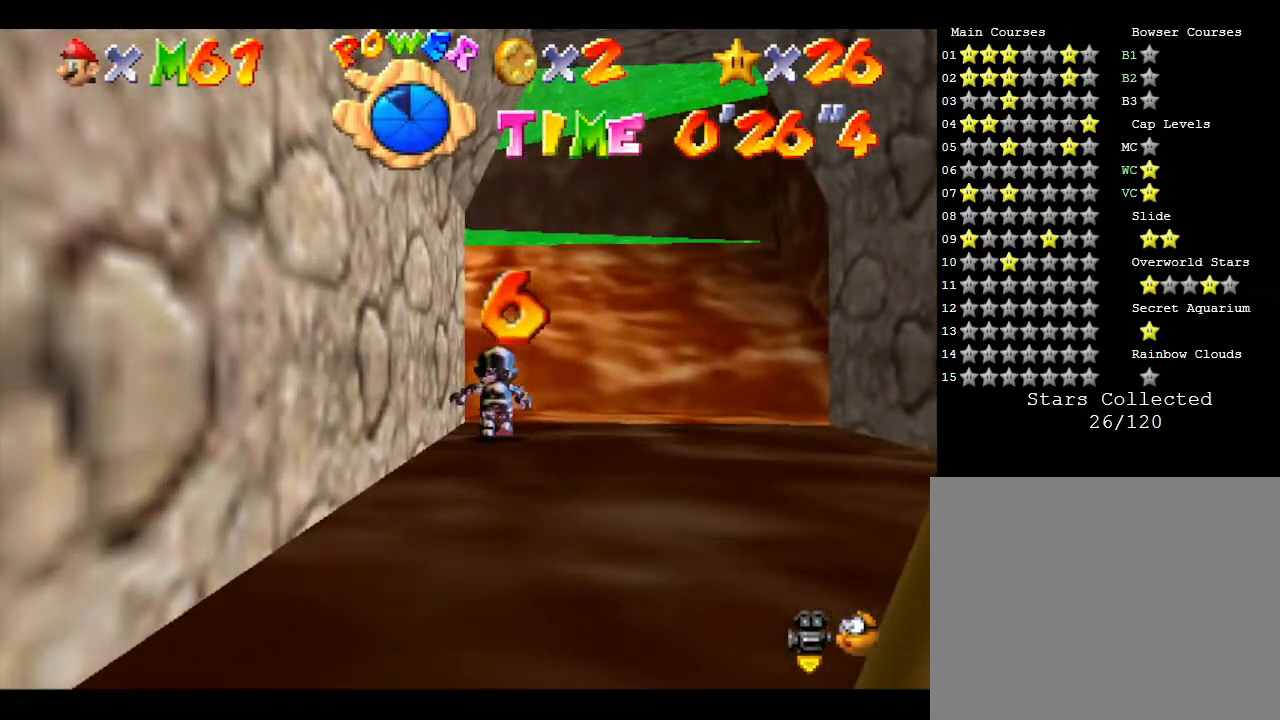
{"buttons": [], "left_stick": "up", "events": []}
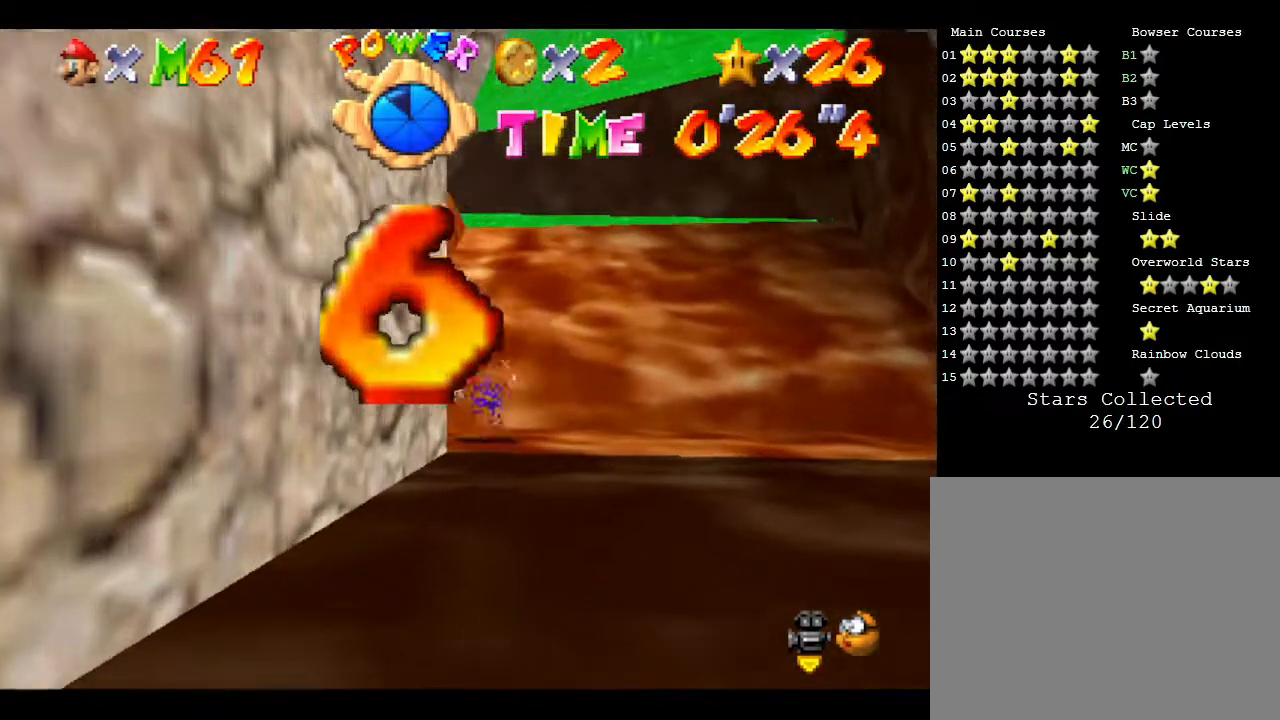
{"buttons": [], "left_stick": "up", "events": []}
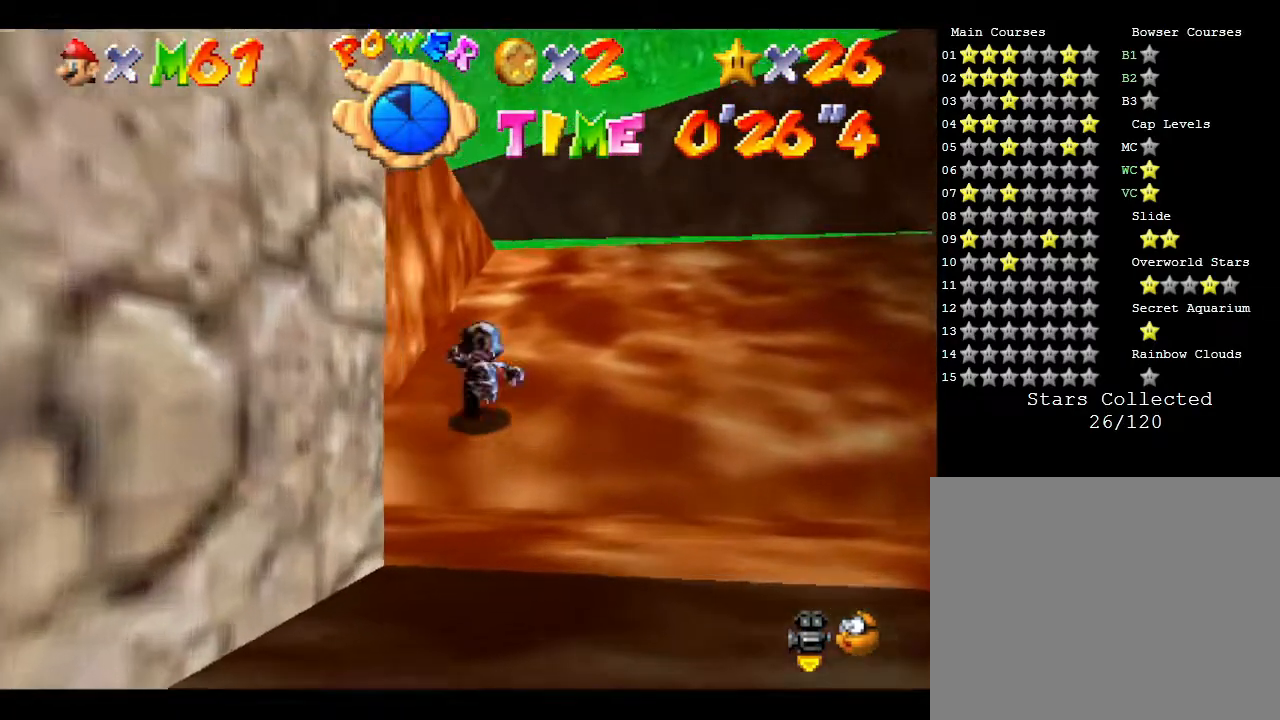
{"buttons": [], "left_stick": "up", "events": []}
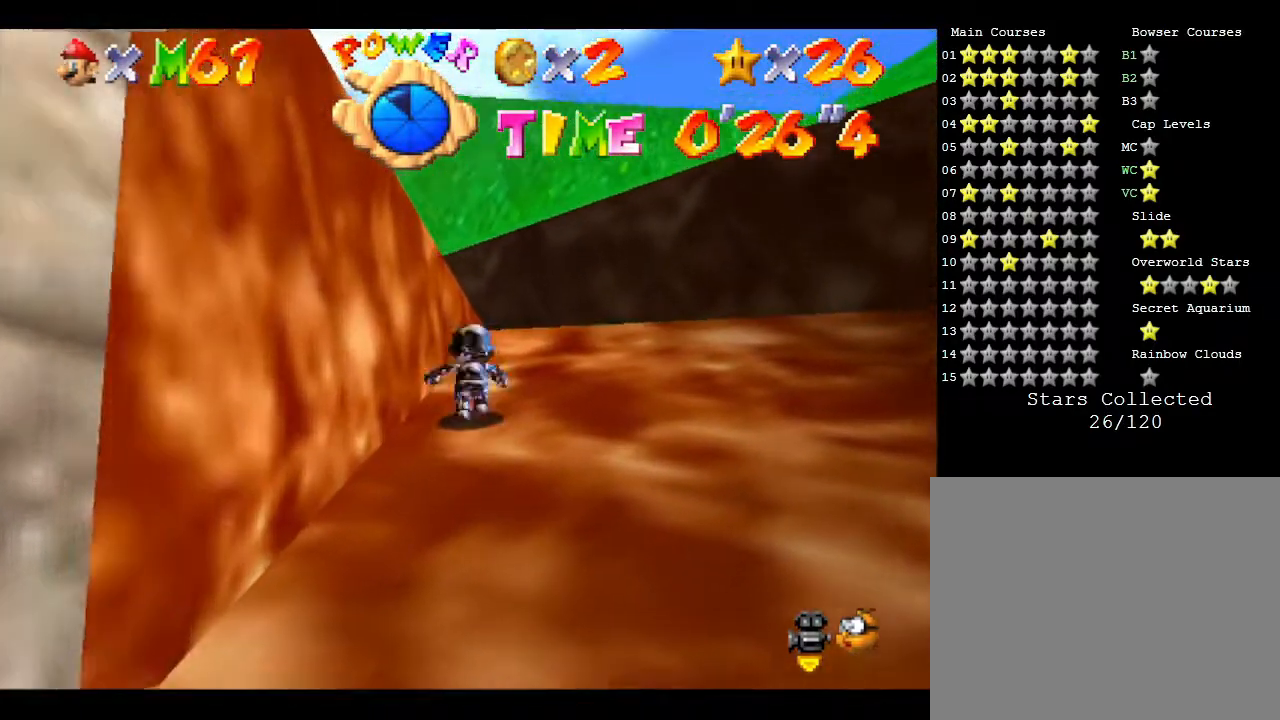
{"buttons": [], "left_stick": "up-right", "events": [[200, "left_stick", "up-right"]]}
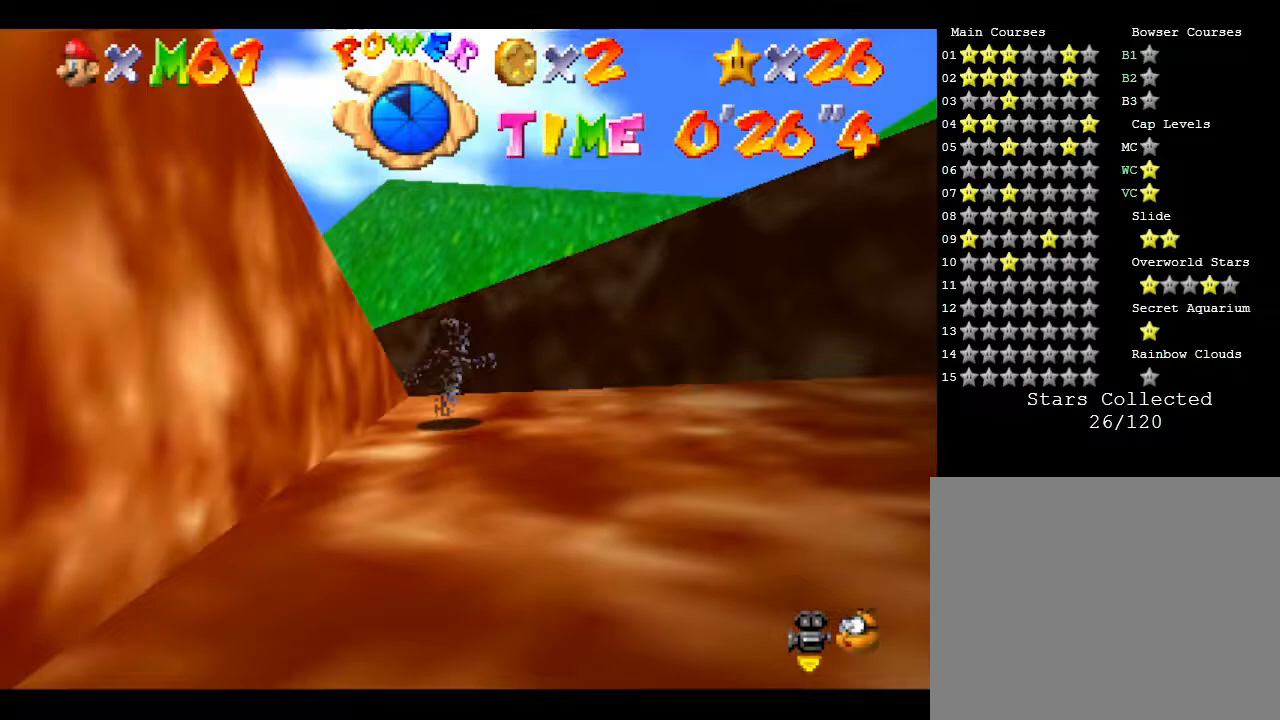
{"buttons": [], "left_stick": "up", "events": [[150, "left_stick", "up"]]}
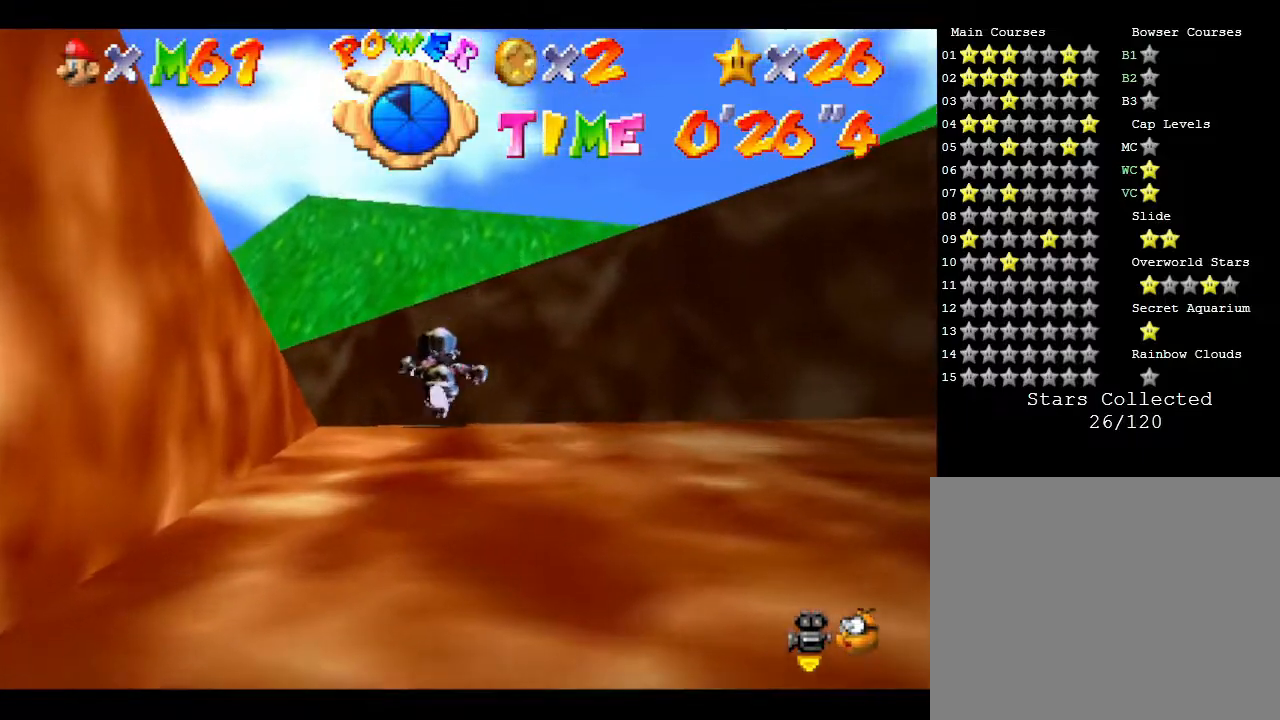
{"buttons": [], "left_stick": "left", "events": [[150, "left_stick", "up-left"], [367, "left_stick", "left"]]}